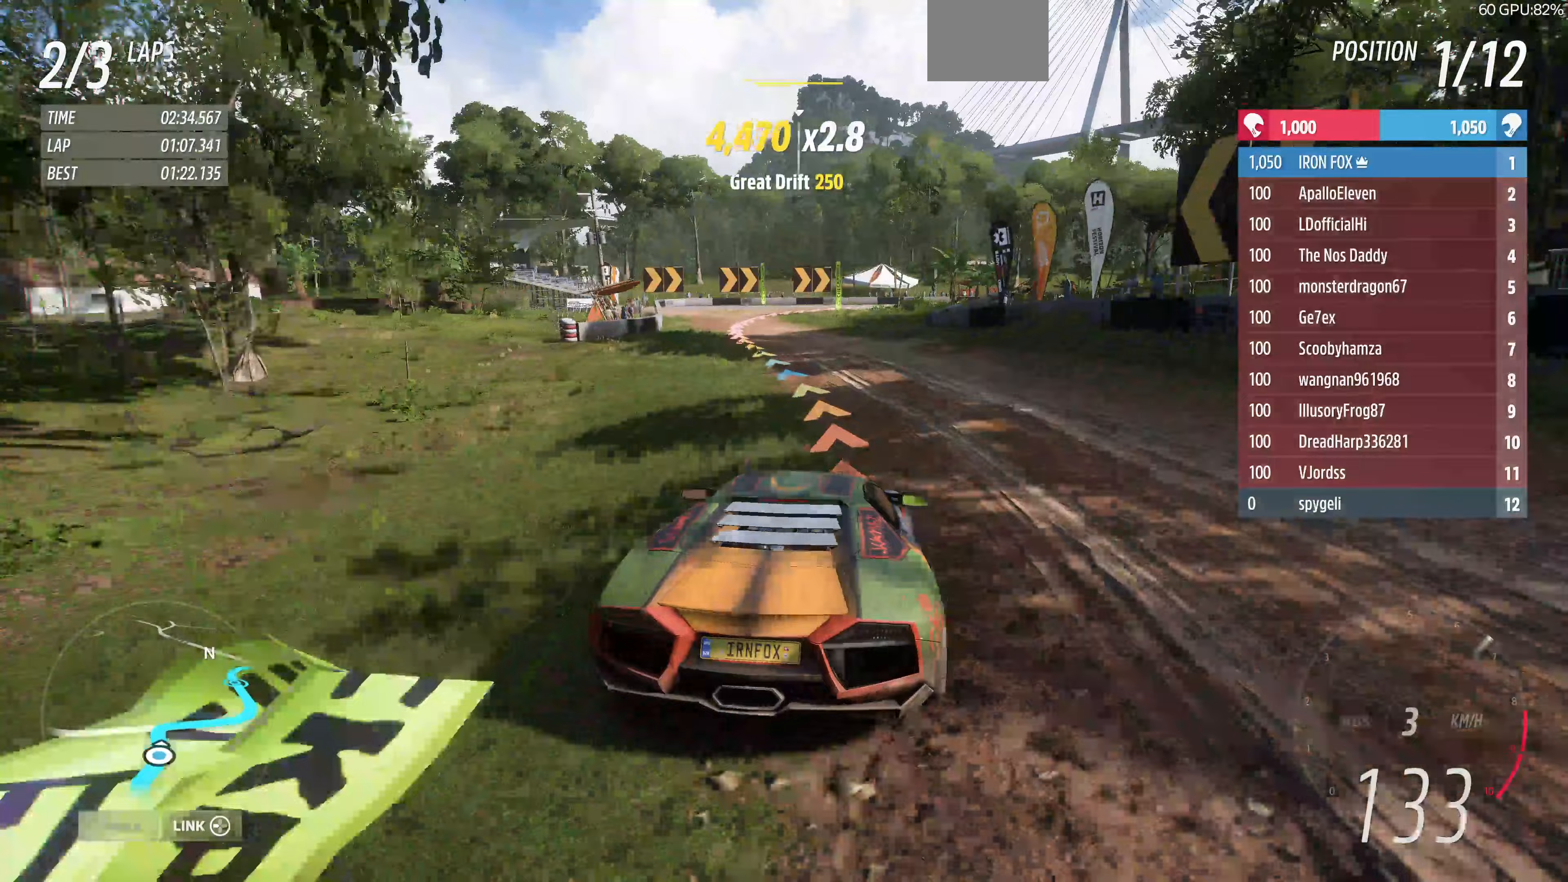
Gameplay with a controller (PlayStation layout); each line is a JSON object with the inputs held at the frame after it. "events" lists button and stick changes between this image and that frame as [ms after this image, input, new state], when the widget could be followed in between.
{"buttons": [], "left_stick": "center", "right_stick": "up", "events": [[67, "R2", "up"], [367, "left_stick", "center"]]}
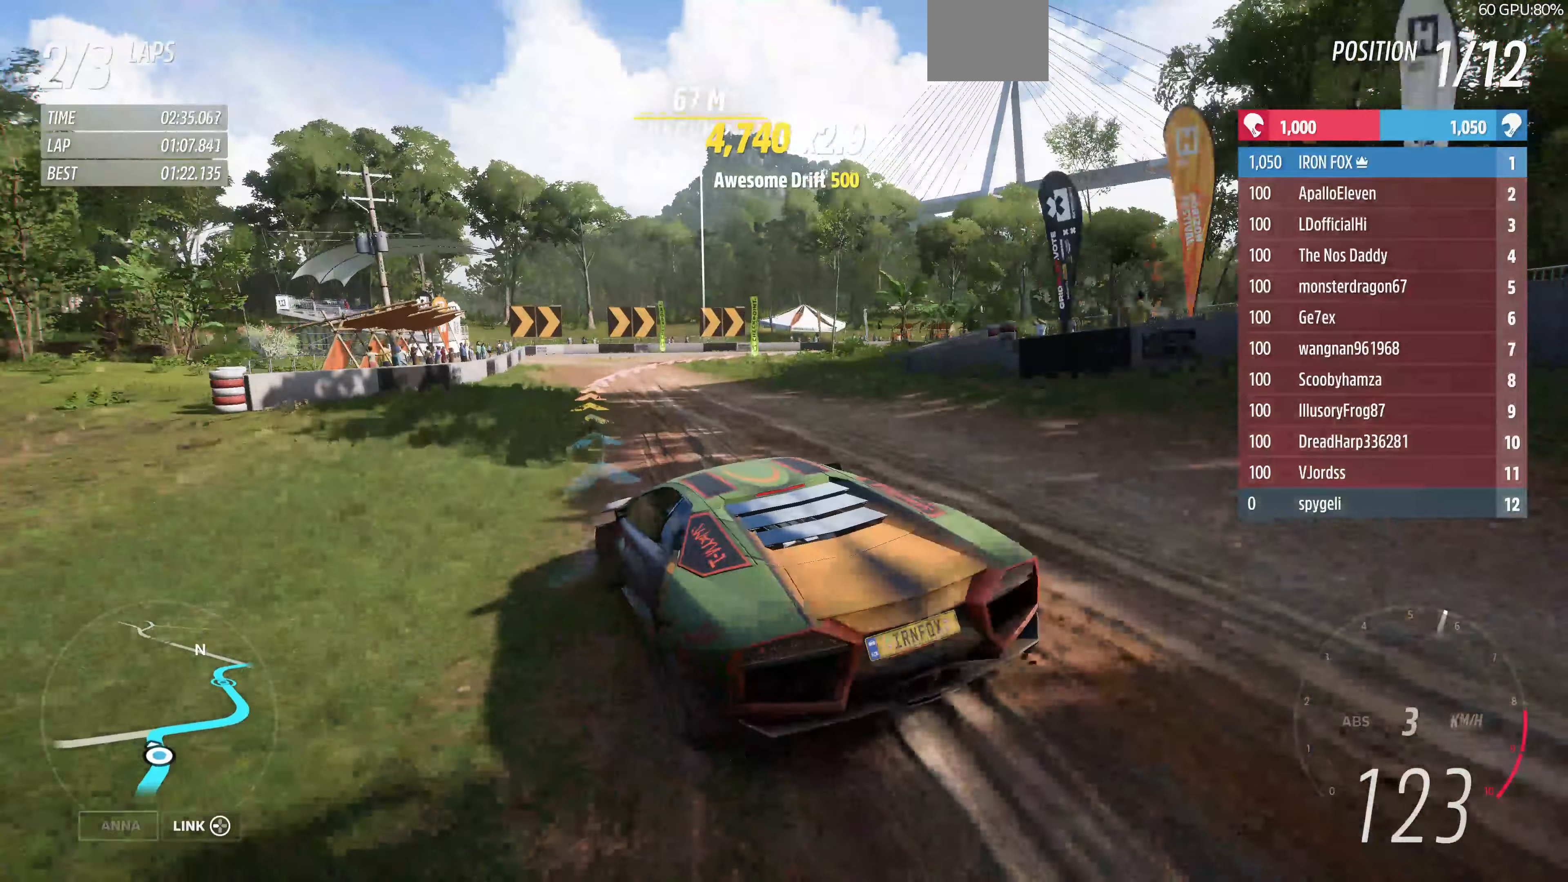
{"buttons": ["L2"], "left_stick": "right", "right_stick": "up", "events": [[100, "left_stick", "right"], [500, "L2", "down"]]}
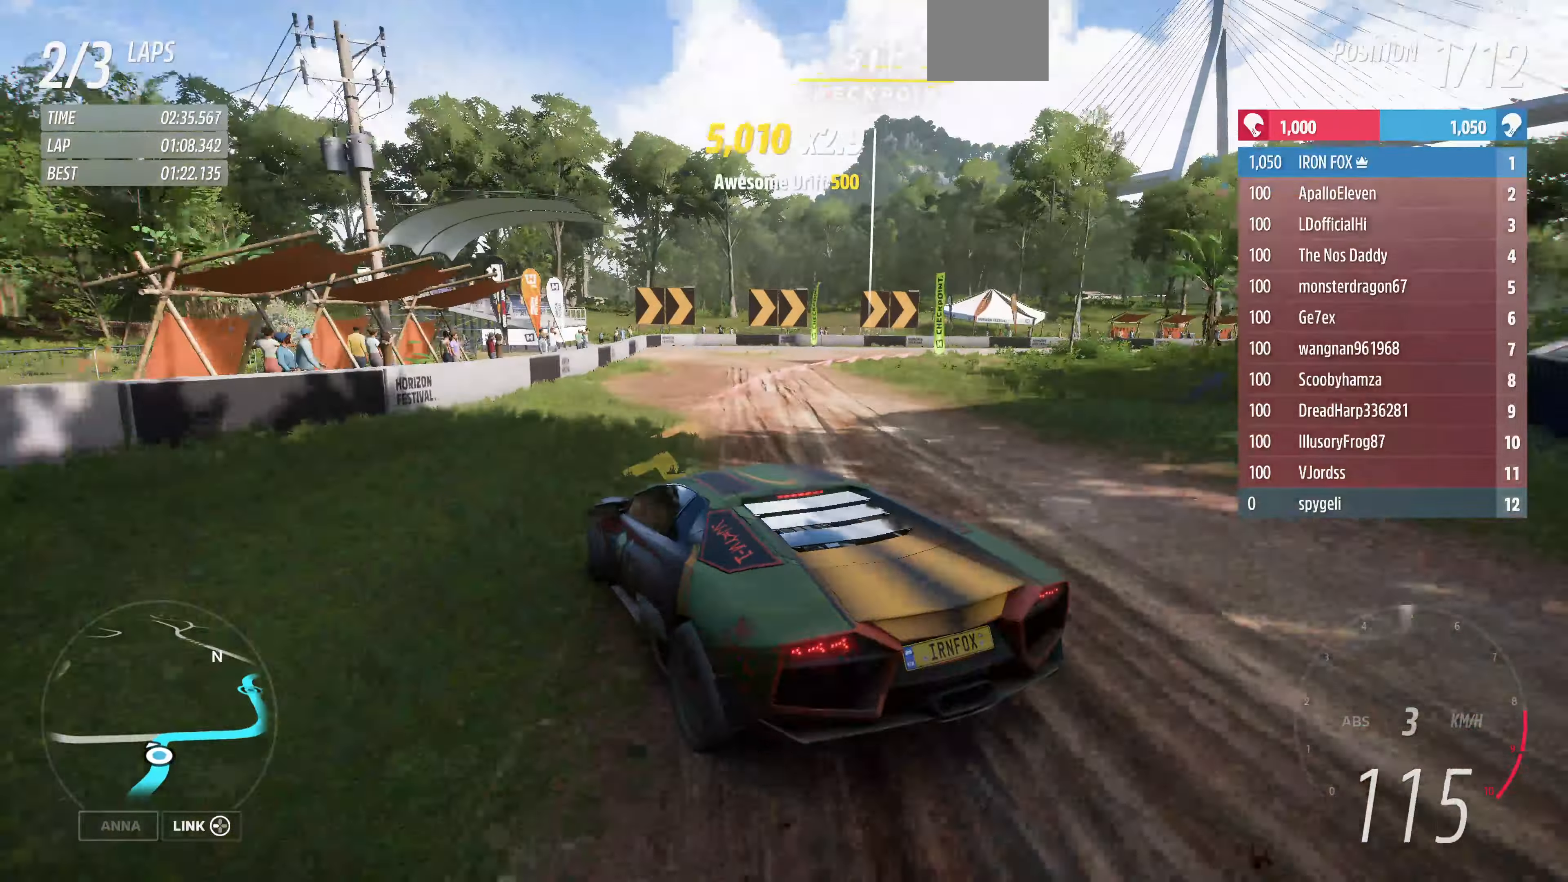
{"buttons": ["L2"], "left_stick": "right", "right_stick": "up", "events": []}
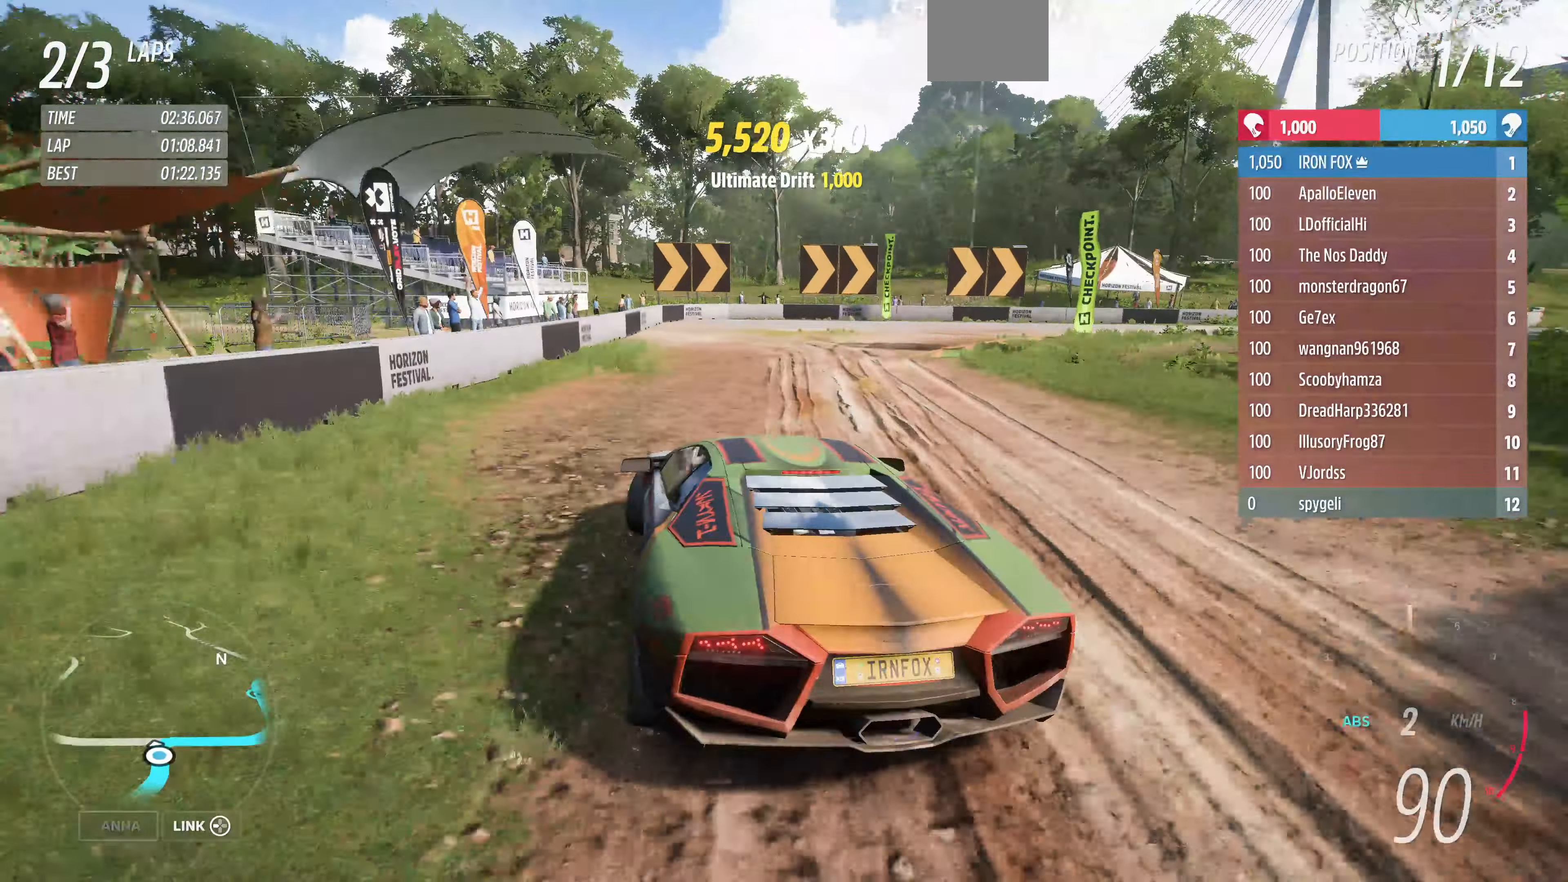
{"buttons": ["R2"], "left_stick": "center", "right_stick": "up", "events": [[33, "L2", "up"], [133, "R2", "down"], [400, "left_stick", "center"]]}
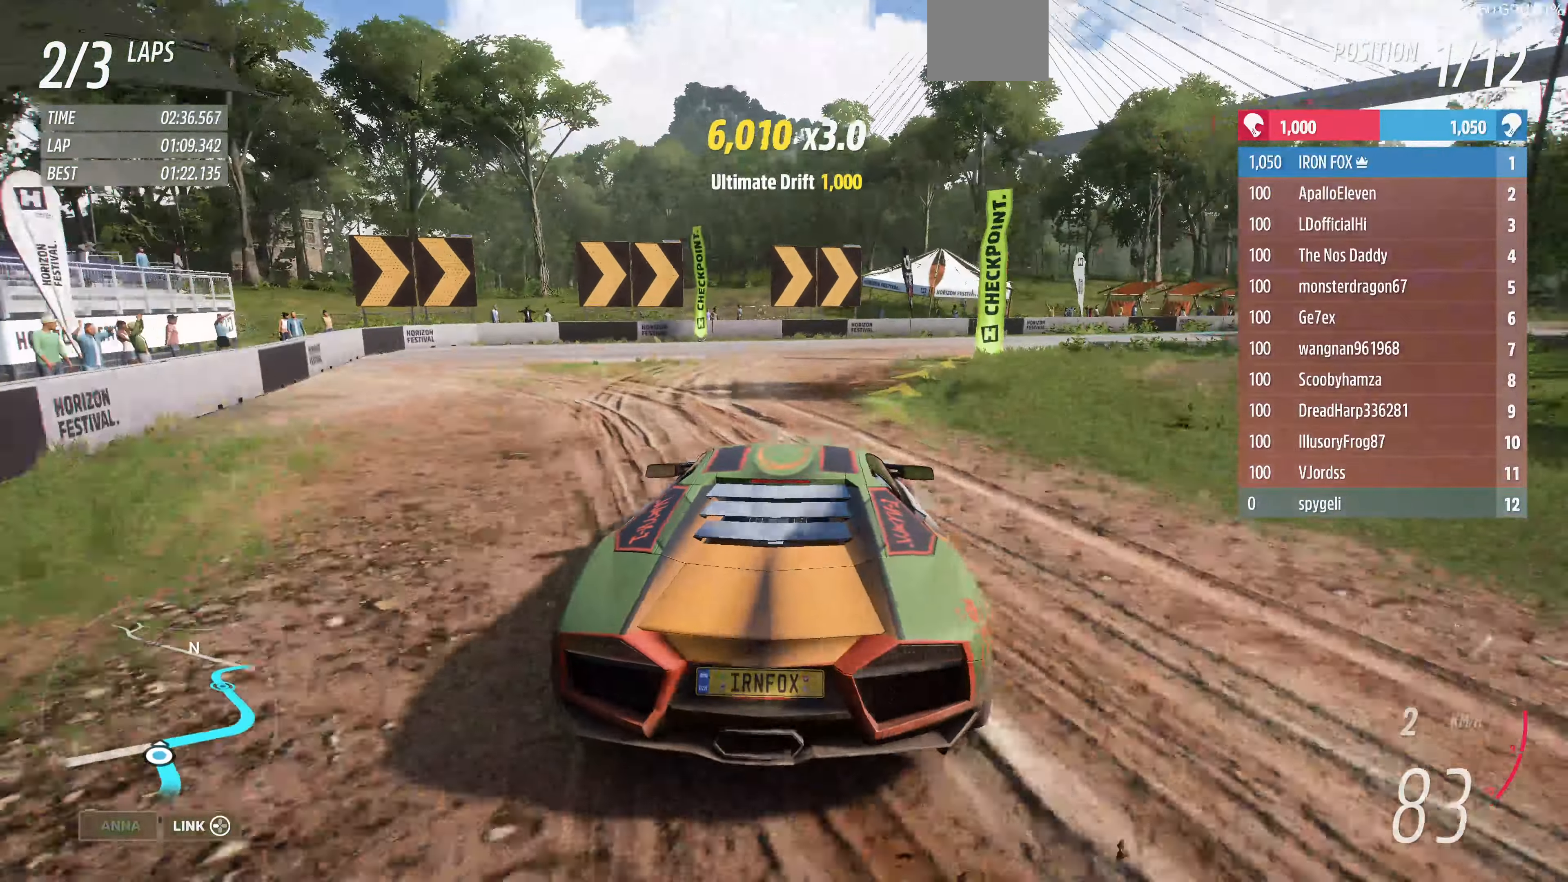
{"buttons": ["R2"], "left_stick": "center", "right_stick": "up", "events": []}
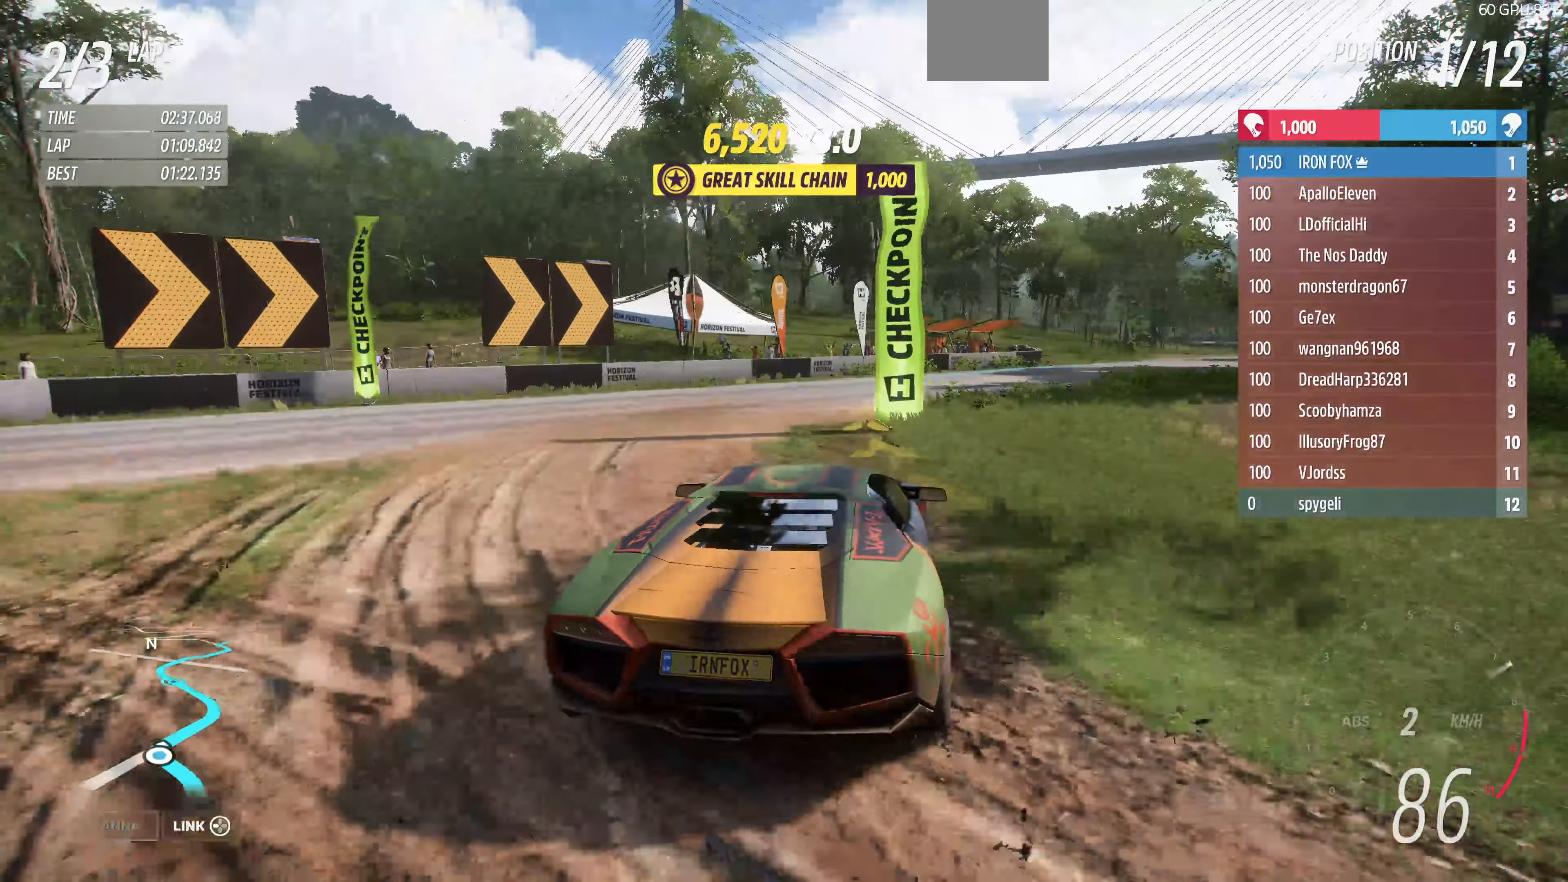
{"buttons": ["R2"], "left_stick": "center", "right_stick": "up", "events": []}
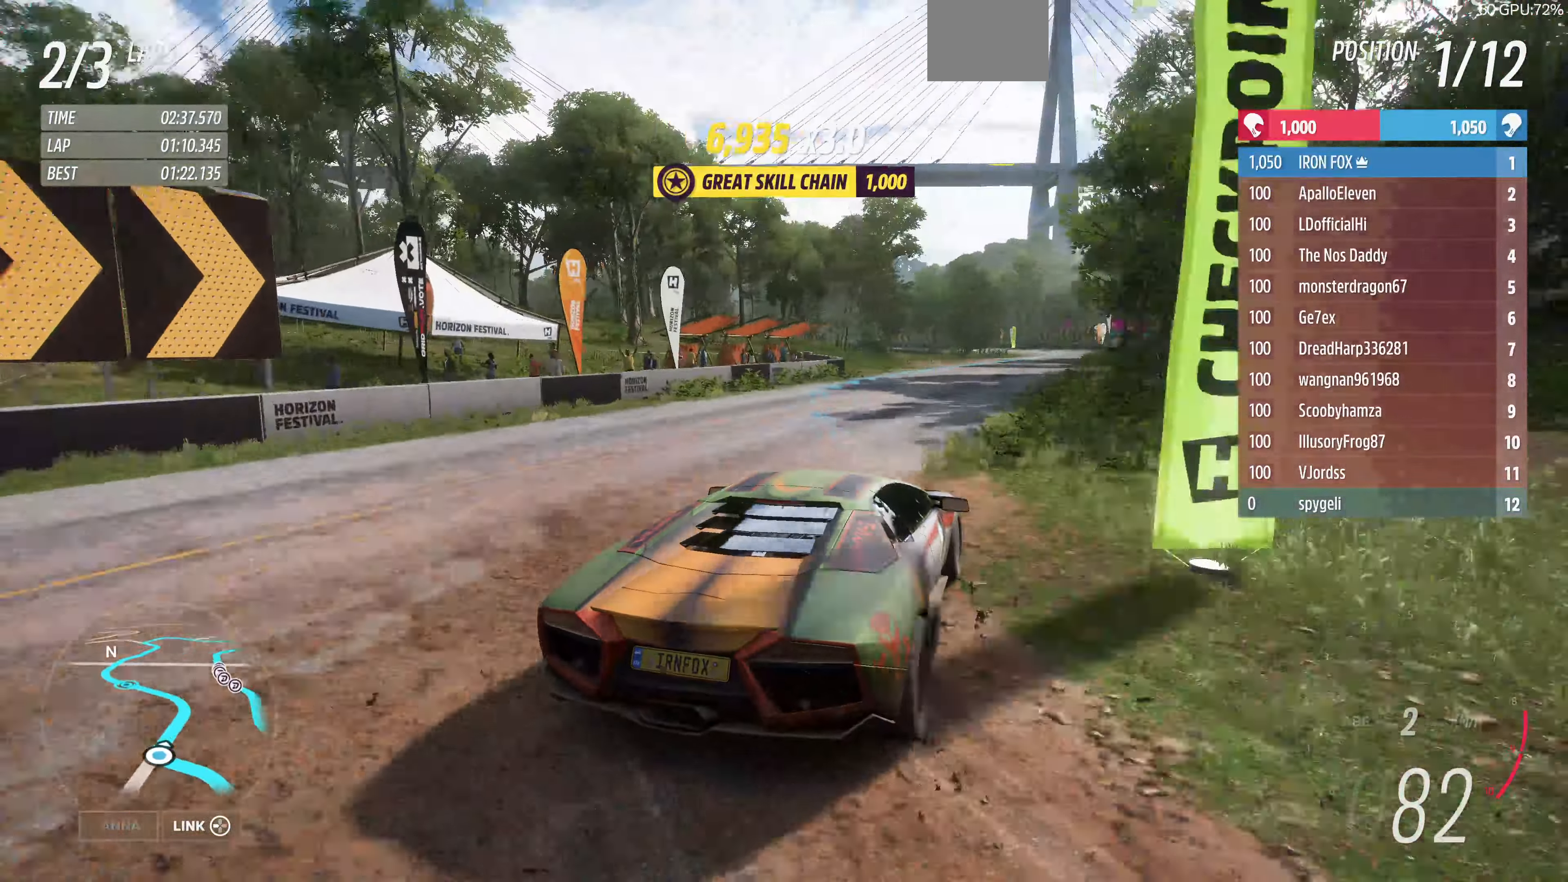
{"buttons": ["R2"], "left_stick": "left", "right_stick": "up", "events": [[333, "left_stick", "left"]]}
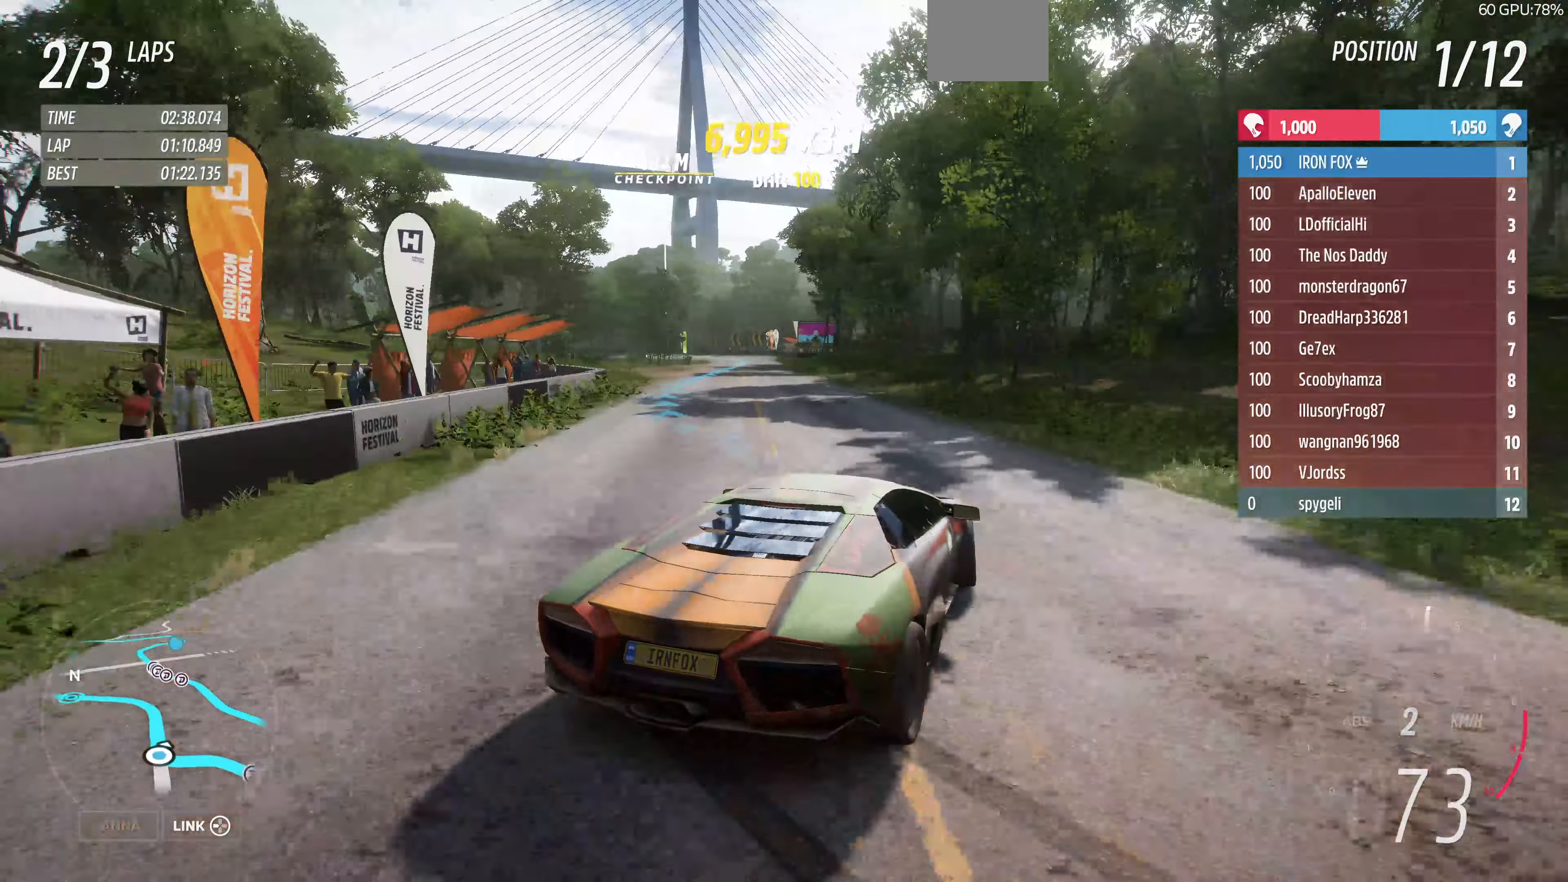
{"buttons": ["R2"], "left_stick": "left", "right_stick": "up", "events": []}
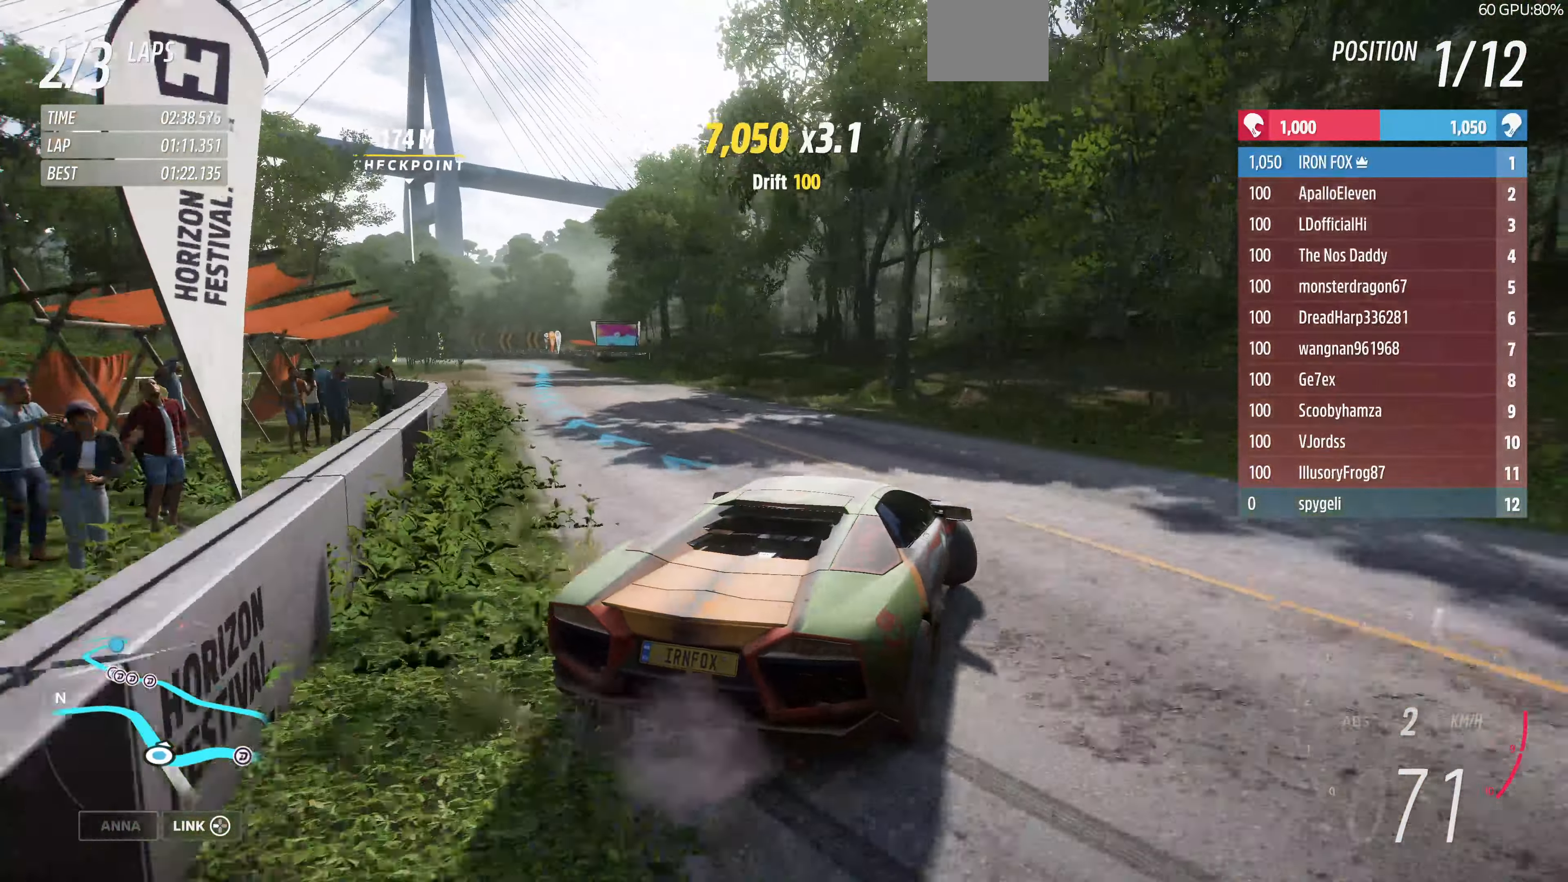
{"buttons": ["R2"], "left_stick": "up-right", "right_stick": "up", "events": [[233, "left_stick", "center"], [300, "left_stick", "up-right"]]}
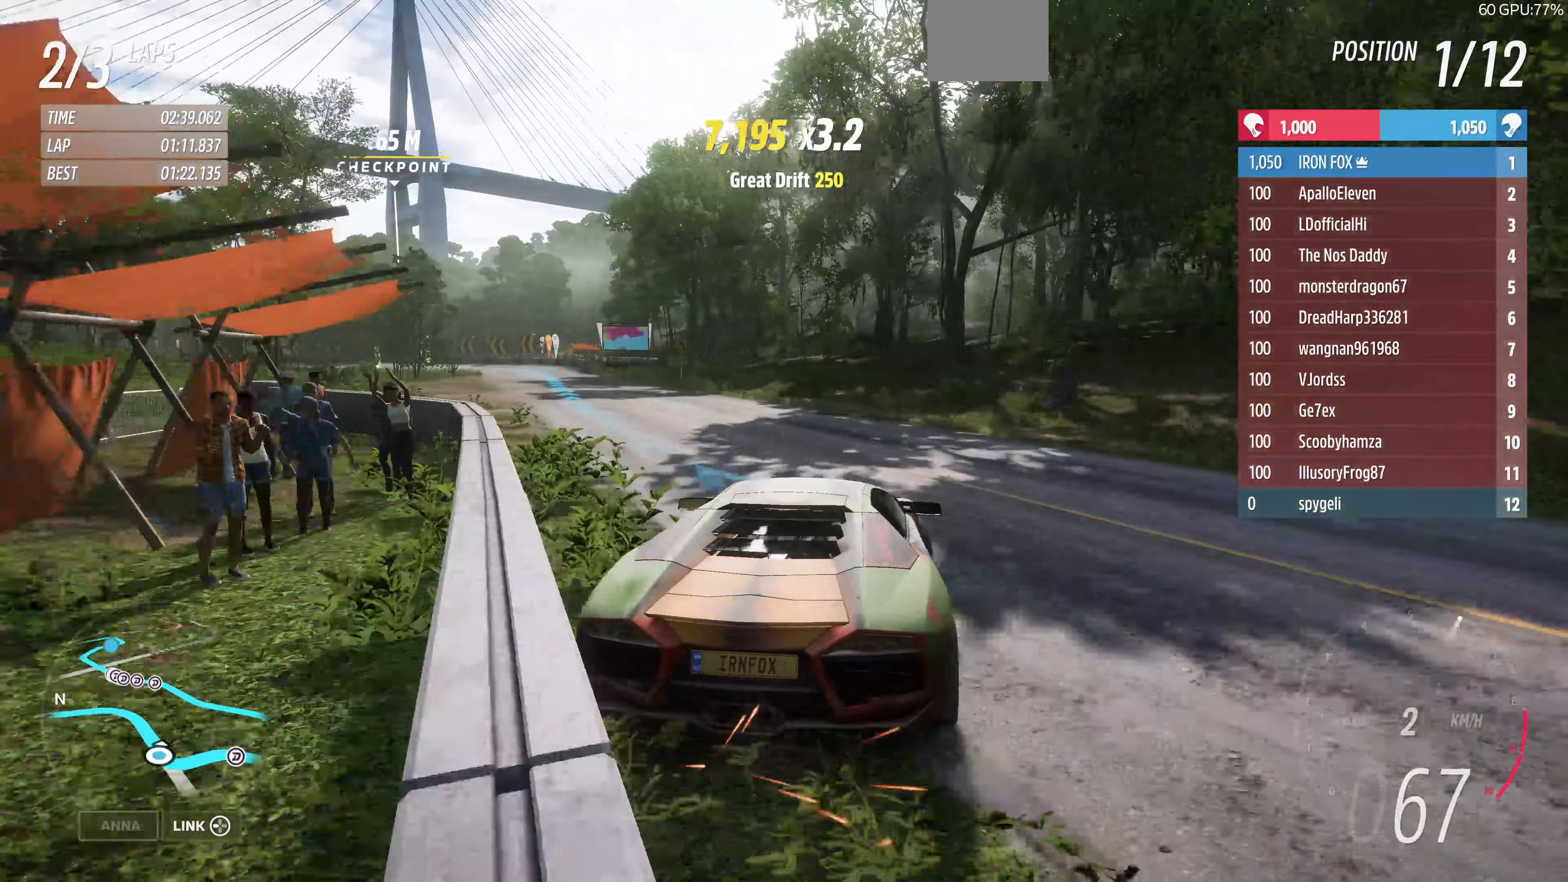
{"buttons": ["R2"], "left_stick": "up-left", "right_stick": "up", "events": [[200, "left_stick", "up"], [300, "left_stick", "up-left"]]}
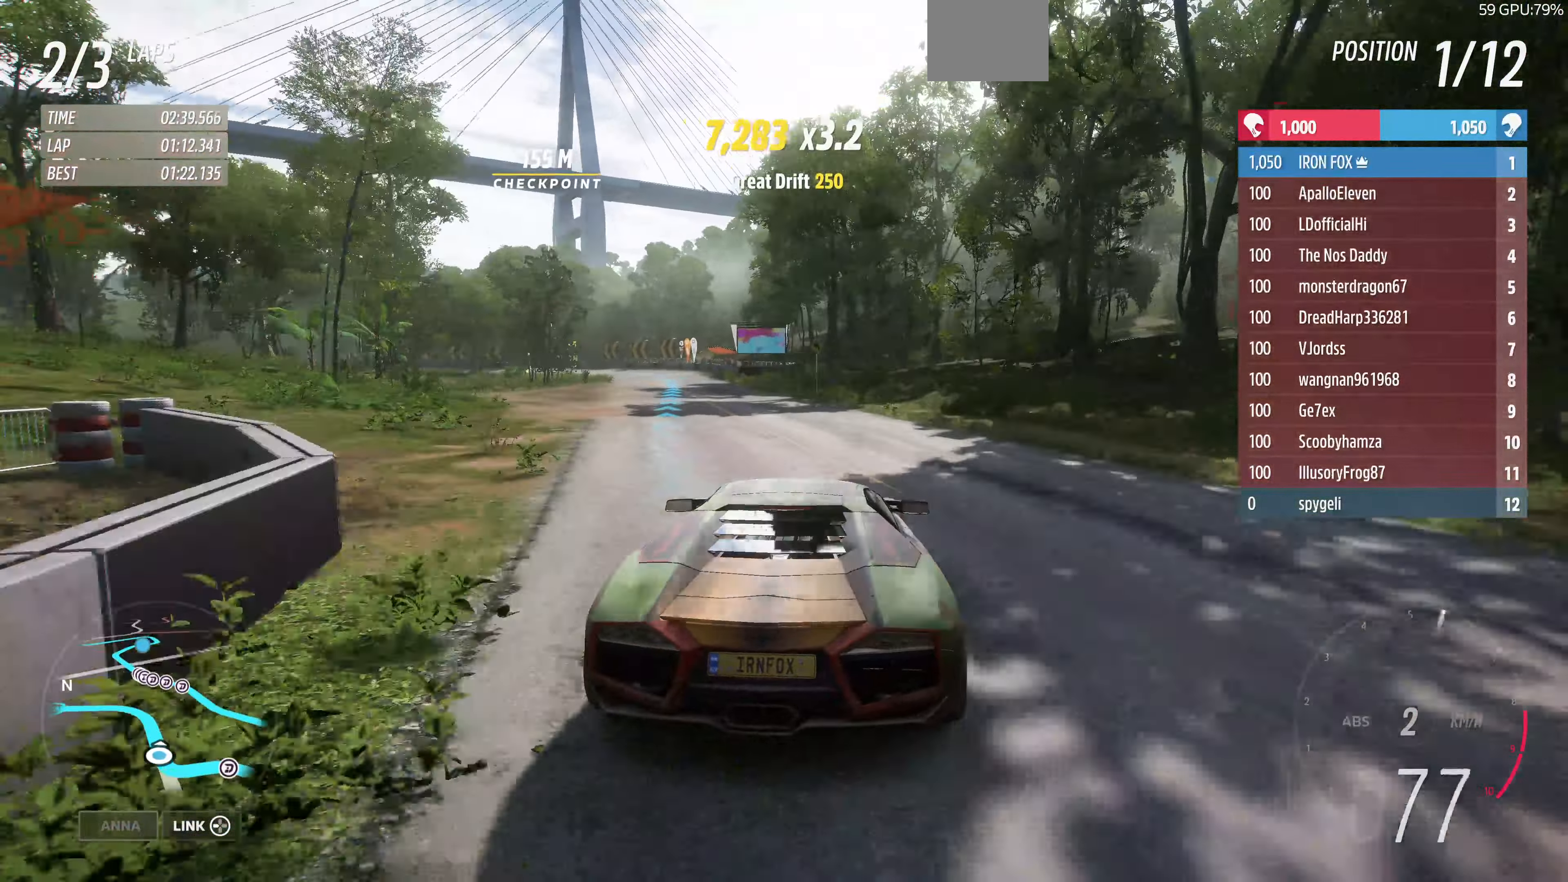
{"buttons": ["R2"], "left_stick": "up", "right_stick": "center", "events": [[100, "left_stick", "up"], [167, "right_stick", "center"]]}
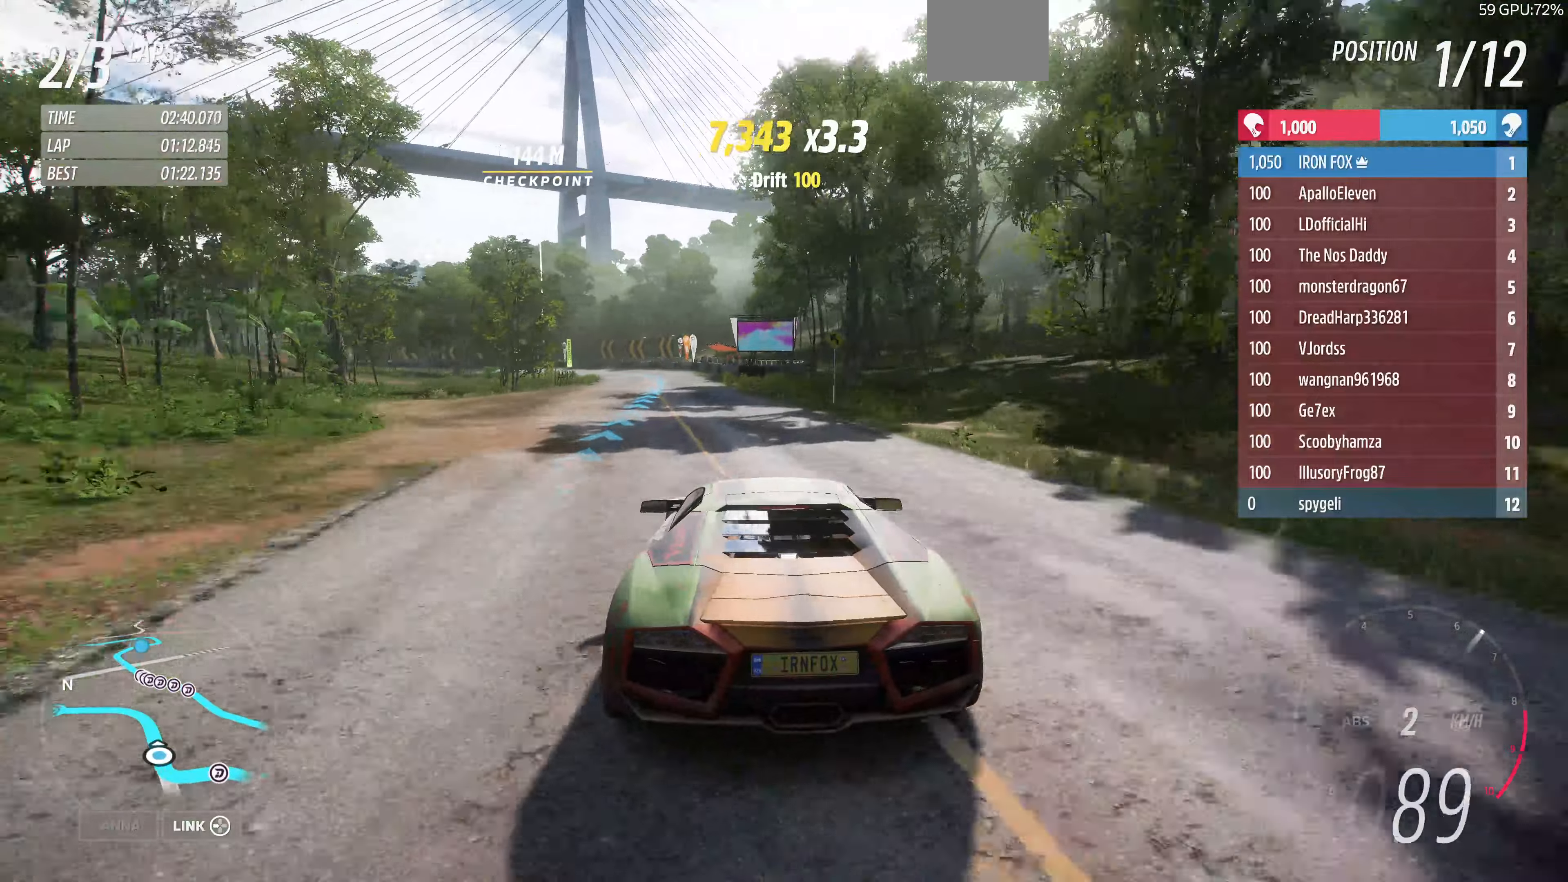
{"buttons": ["R2"], "left_stick": "center", "right_stick": "center", "events": [[466, "left_stick", "center"]]}
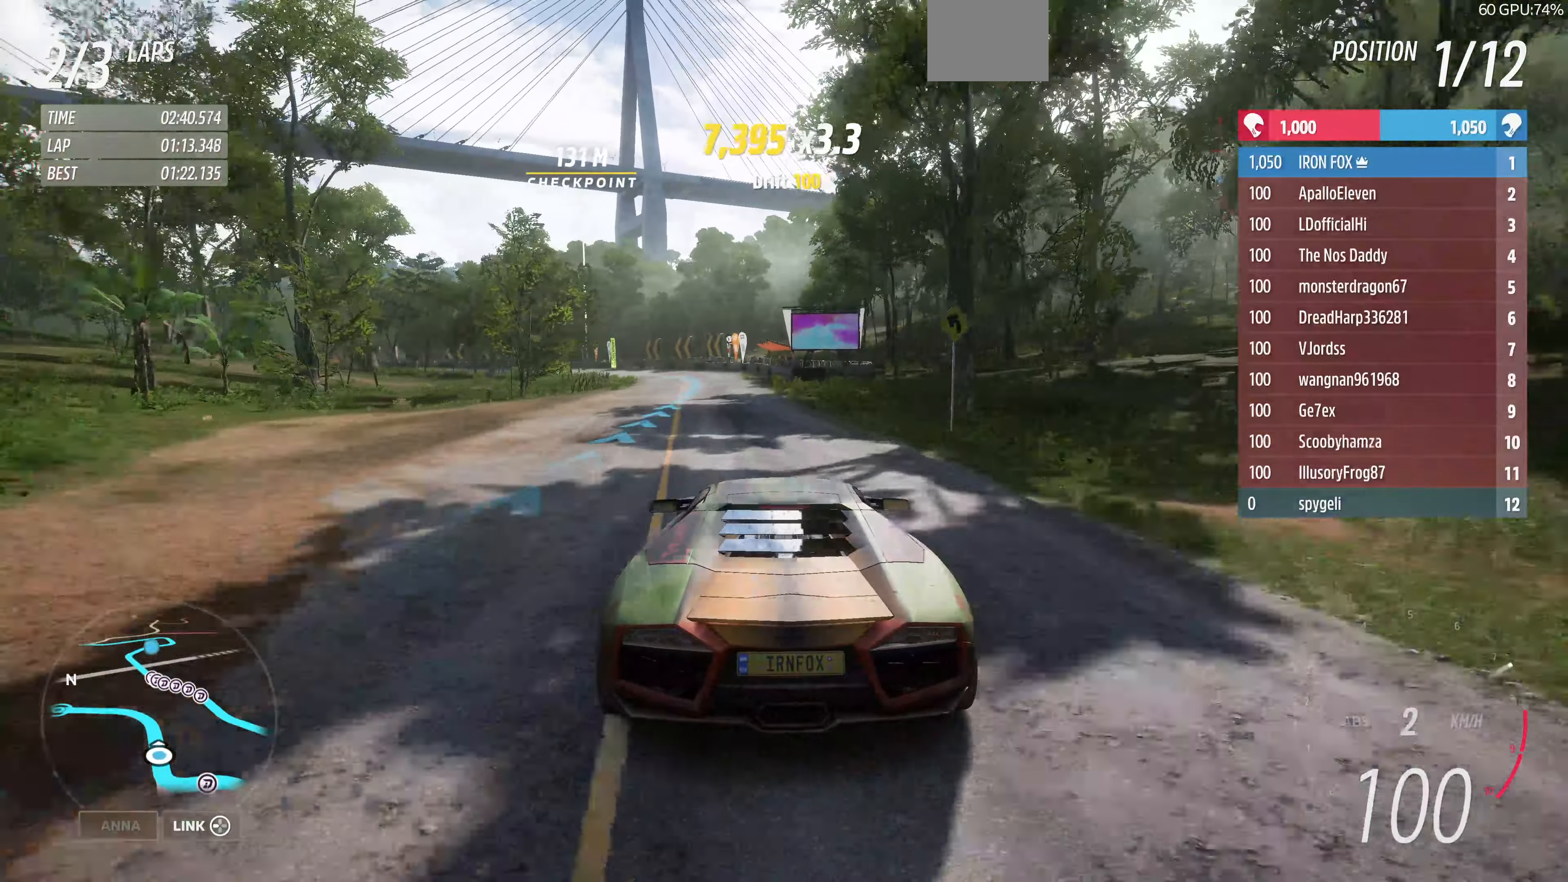
{"buttons": ["R2"], "left_stick": "up-left", "right_stick": "center", "events": [[300, "left_stick", "up-left"]]}
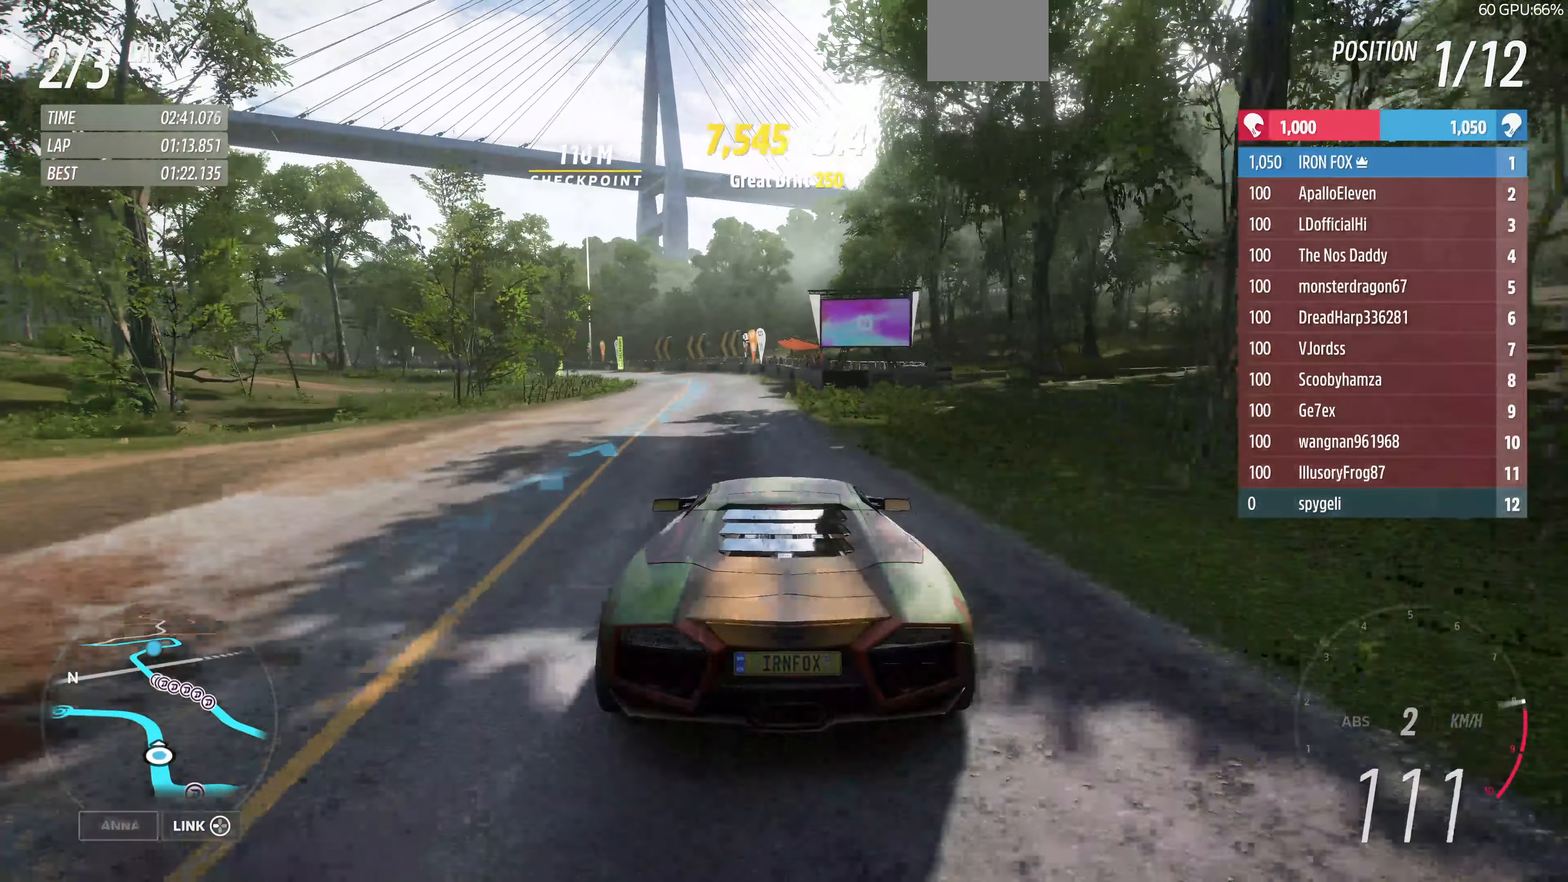
{"buttons": ["R2"], "left_stick": "up-left", "right_stick": "down", "events": [[466, "right_stick", "down"]]}
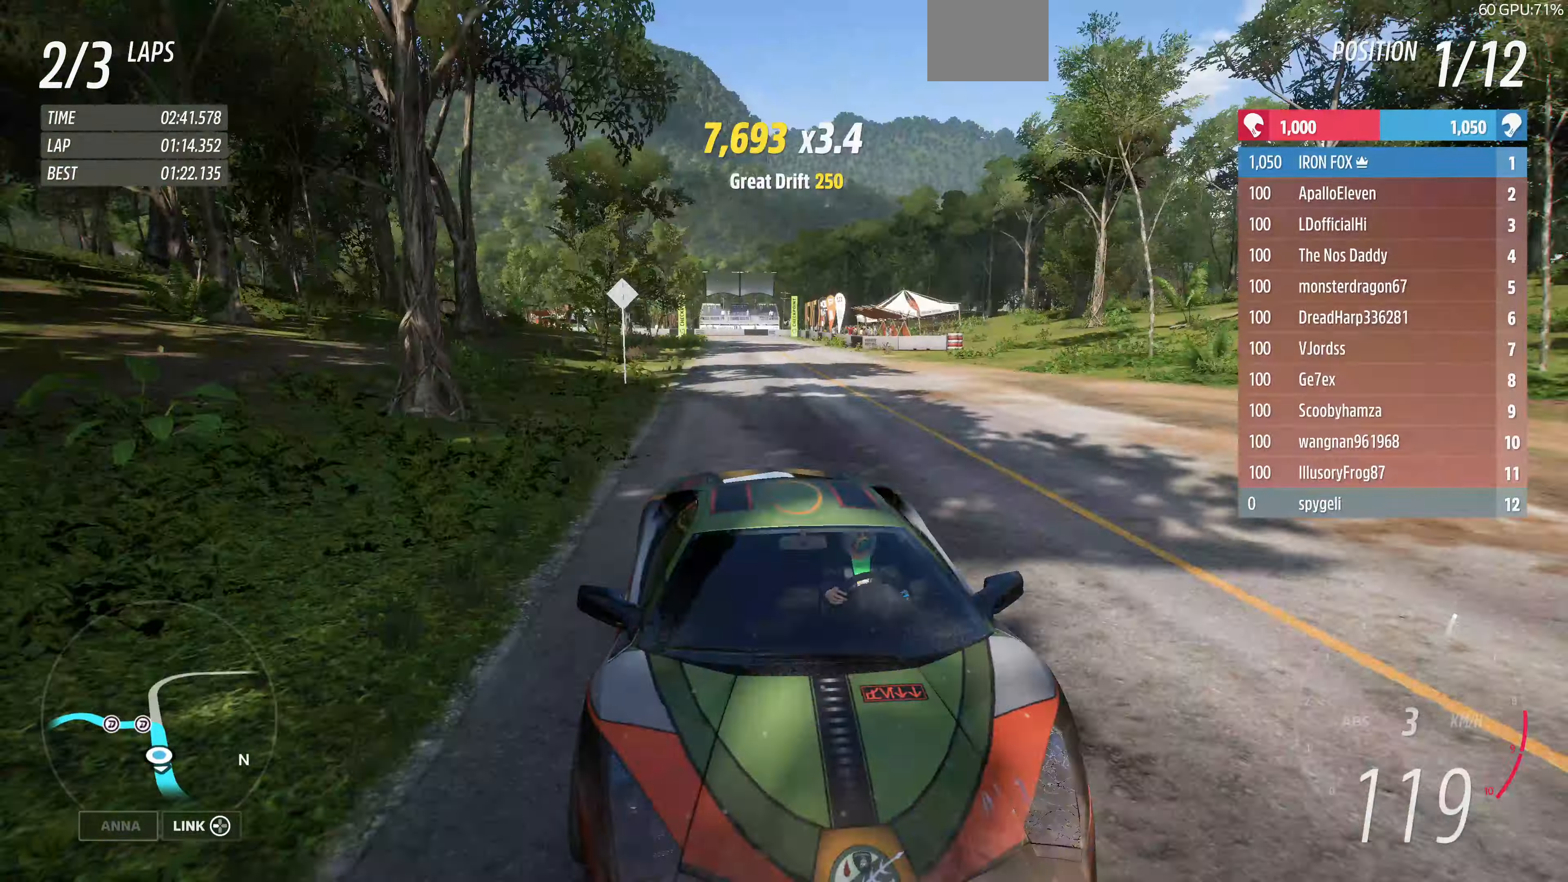
{"buttons": ["R2"], "left_stick": "up-left", "right_stick": "center", "events": [[366, "right_stick", "center"]]}
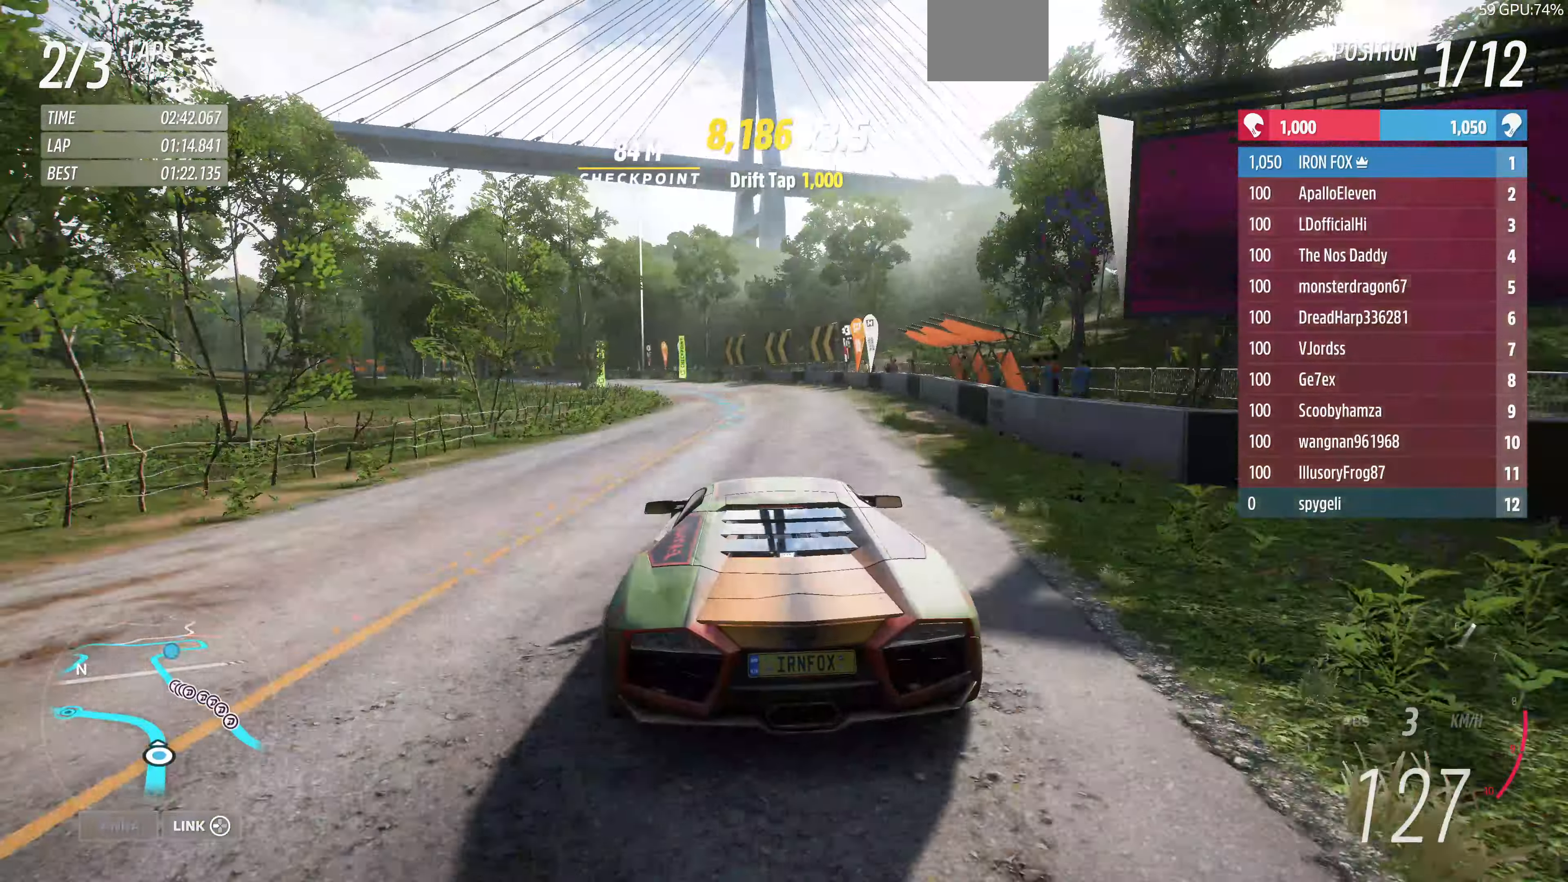
{"buttons": ["R2"], "left_stick": "up", "right_stick": "center", "events": [[300, "left_stick", "up"]]}
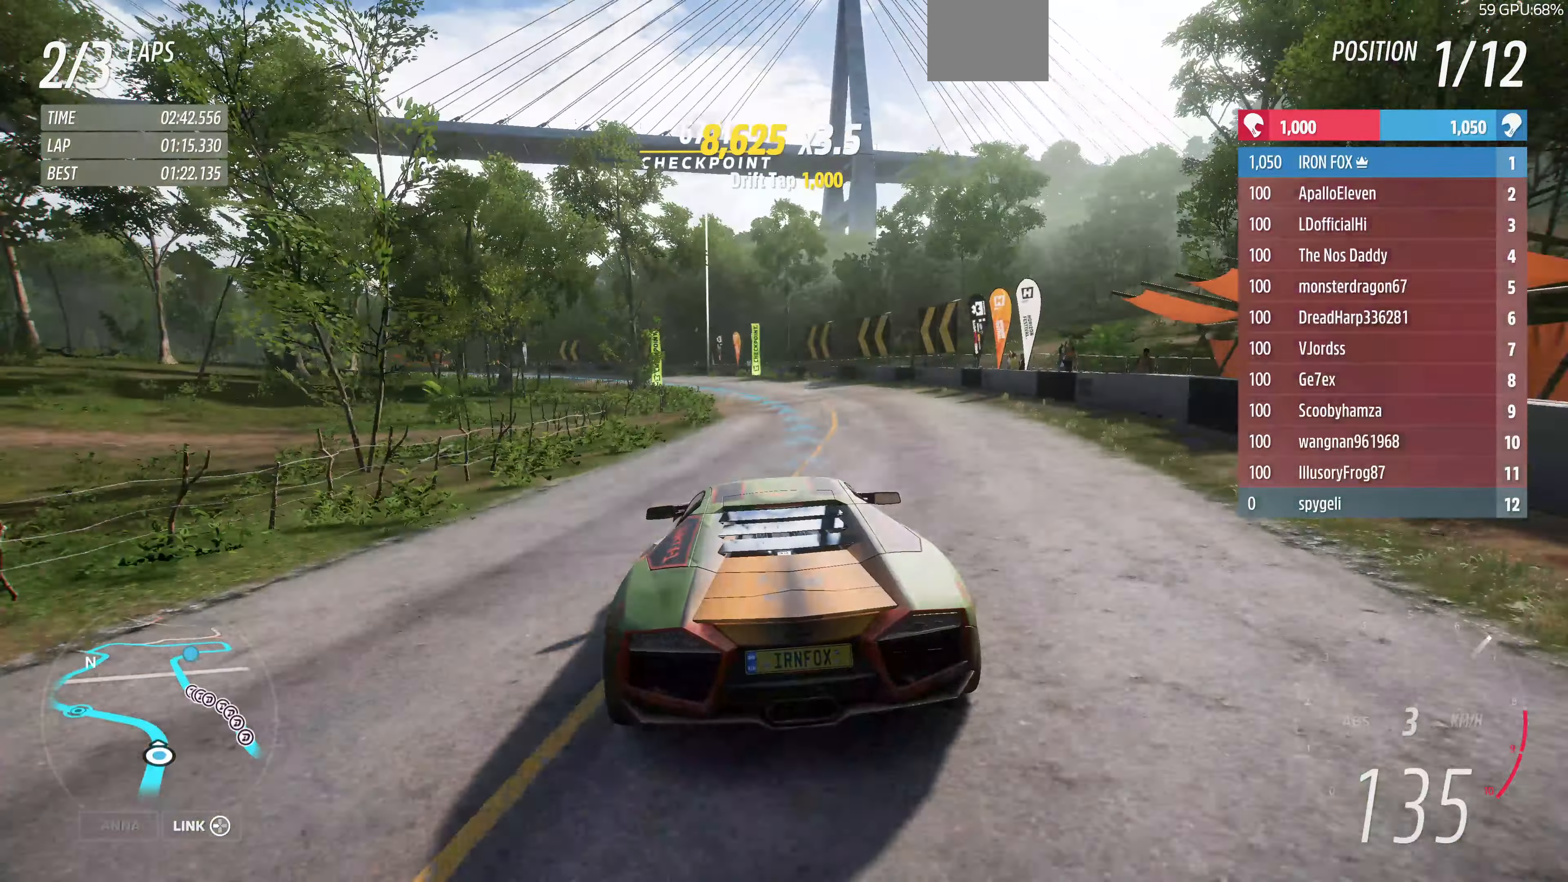
{"buttons": ["R2"], "left_stick": "up-left", "right_stick": "center", "events": [[33, "left_stick", "up-left"]]}
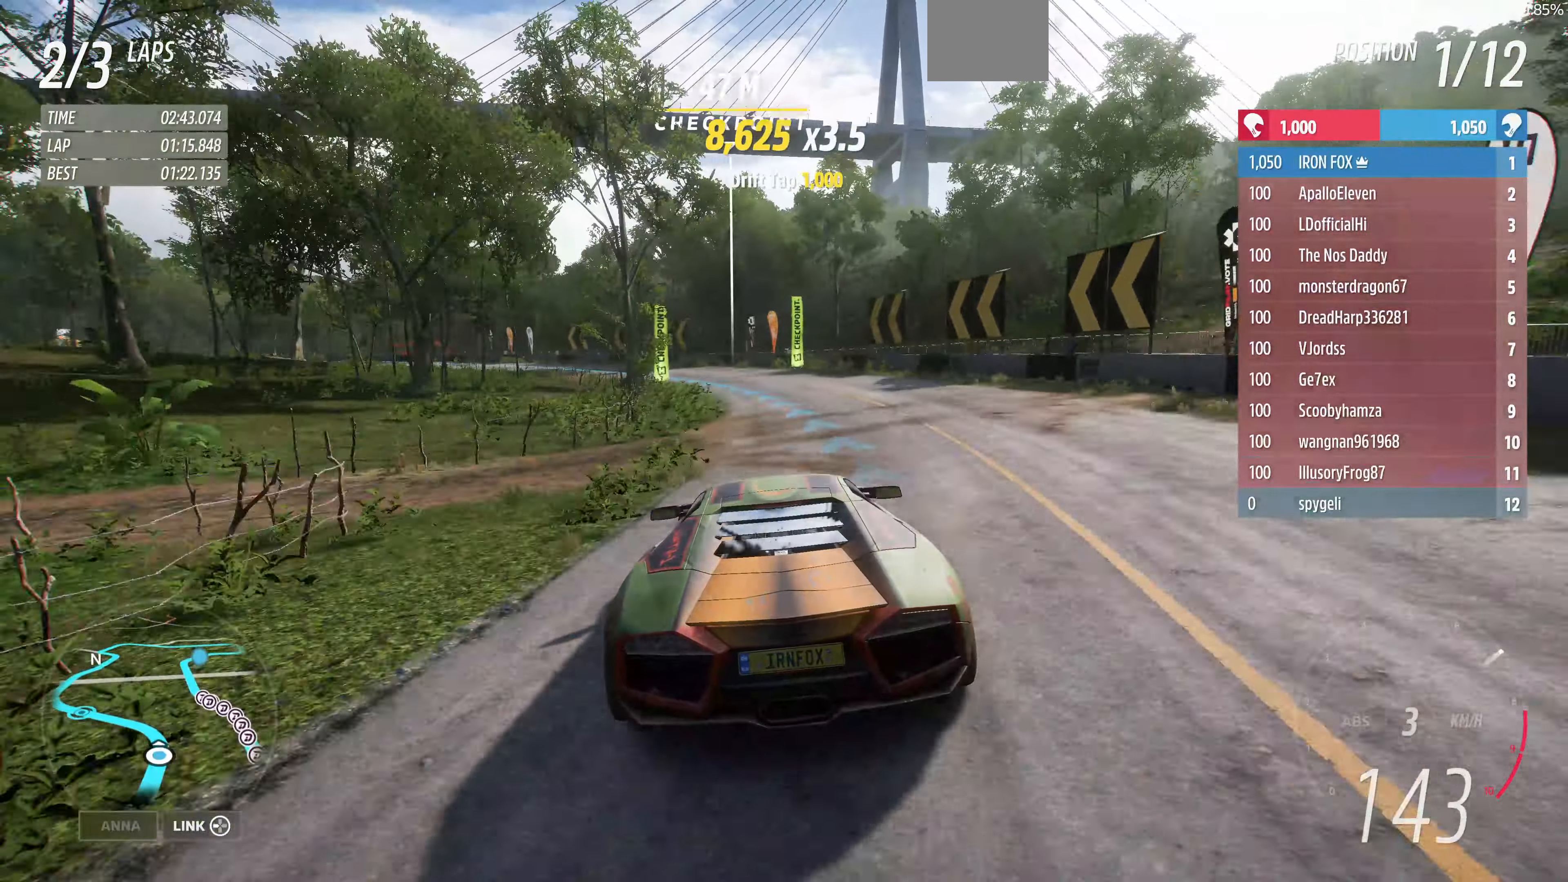
{"buttons": [], "left_stick": "up-left", "right_stick": "center", "events": [[500, "R2", "up"]]}
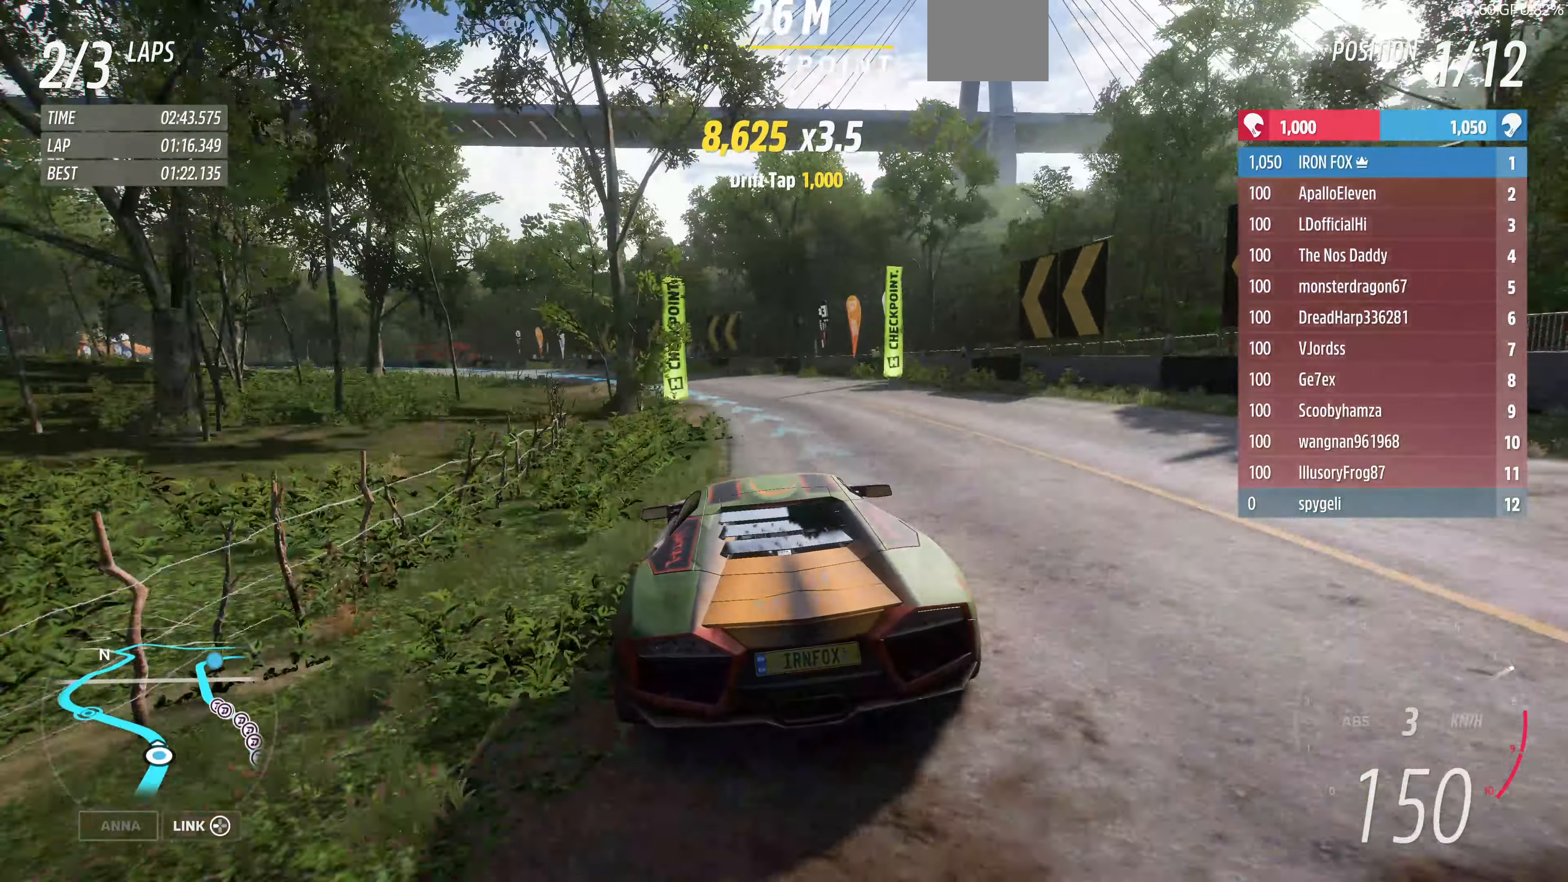
{"buttons": ["R2"], "left_stick": "up-left", "right_stick": "center", "events": [[300, "R2", "down"]]}
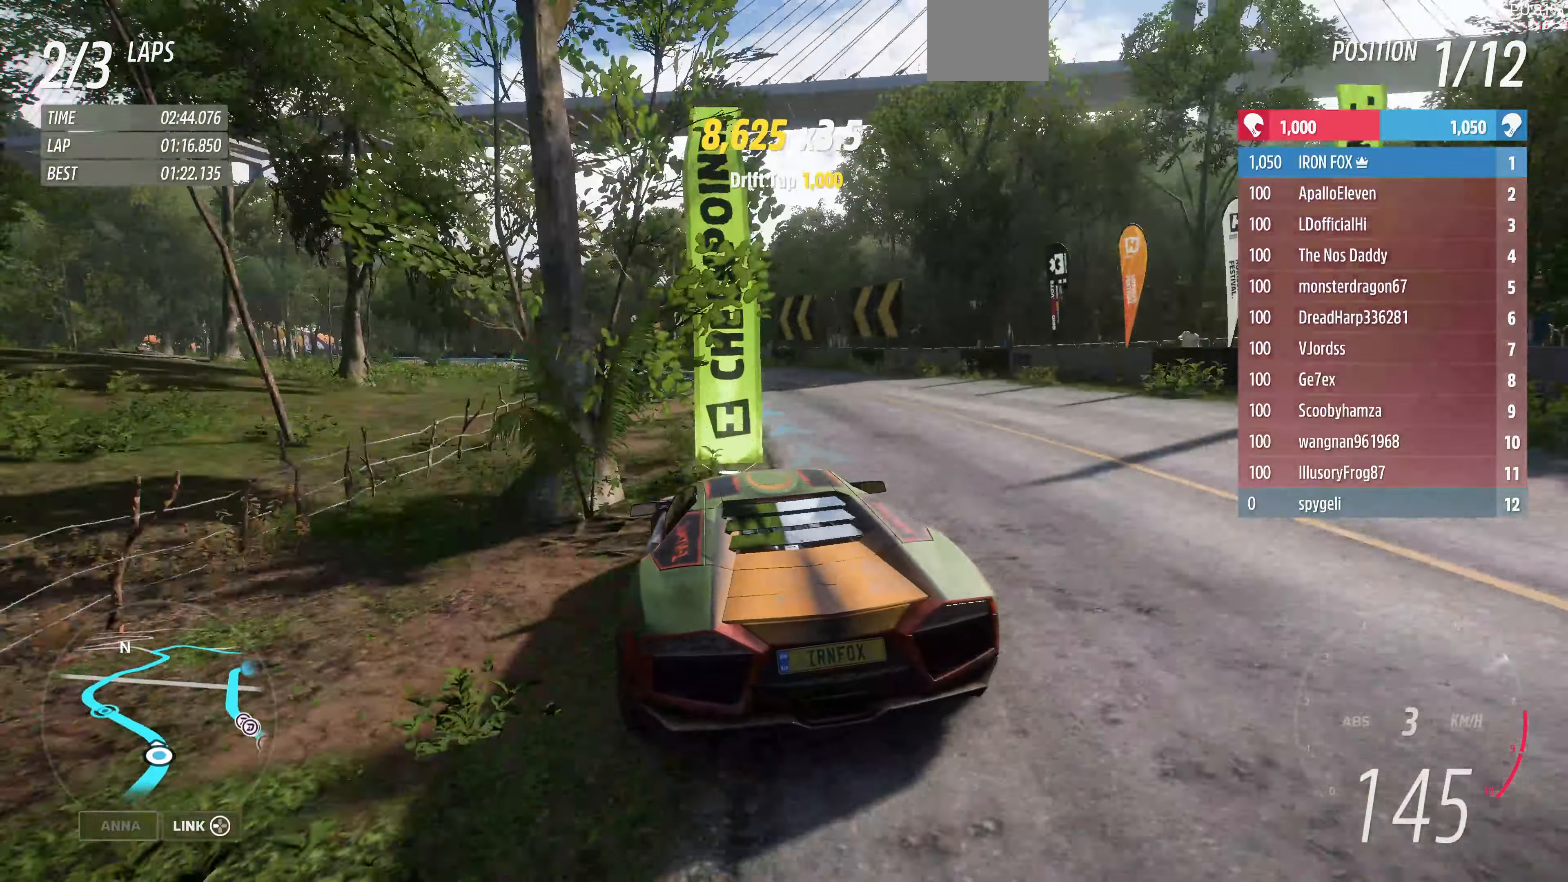
{"buttons": ["R2"], "left_stick": "up-left", "right_stick": "center", "events": []}
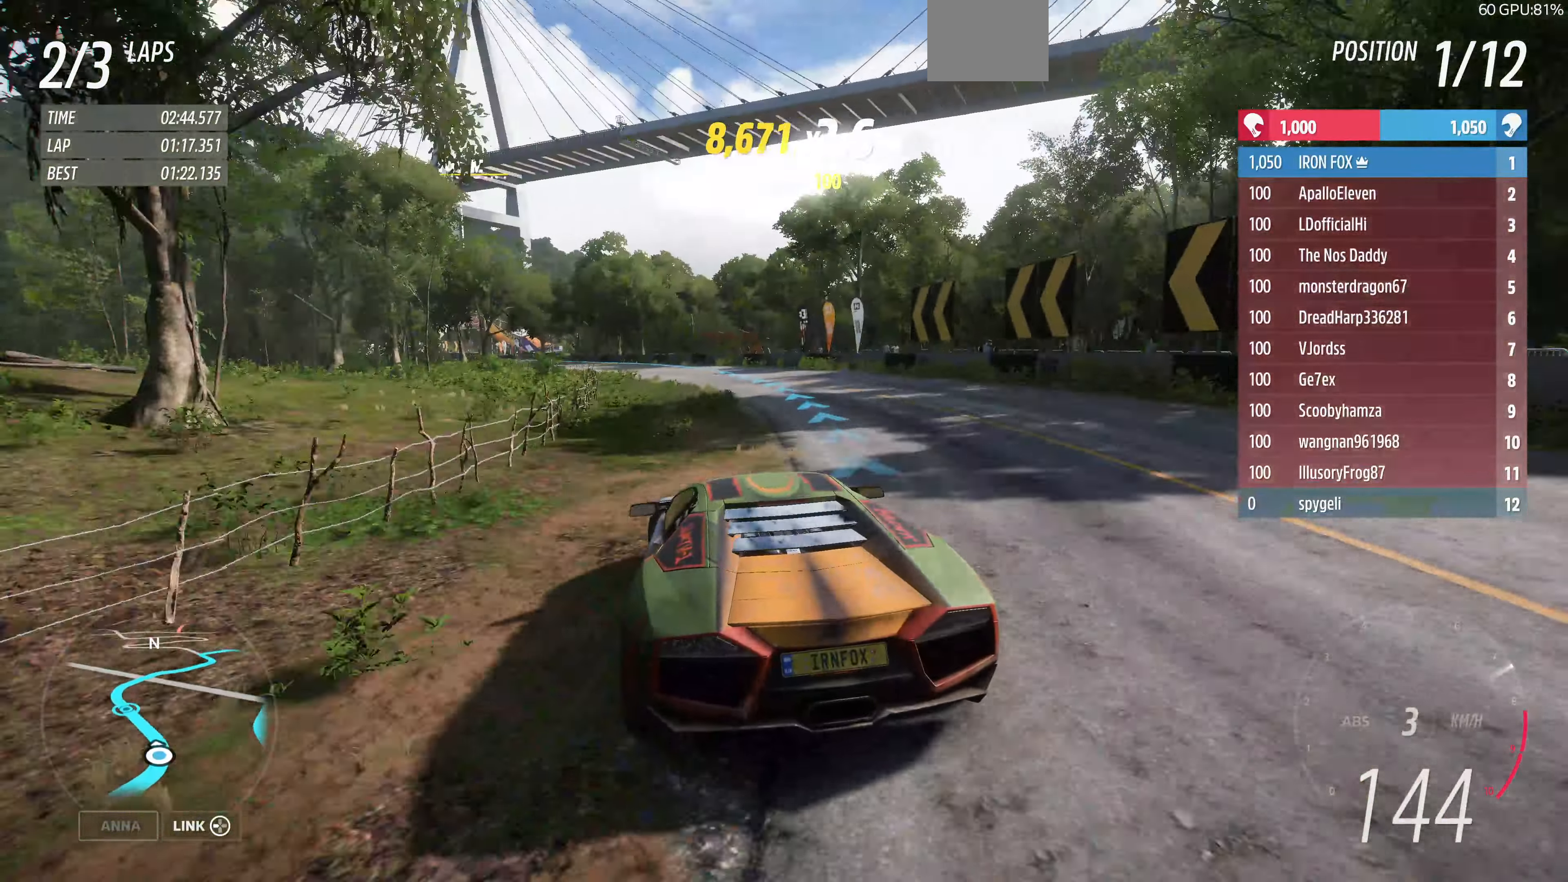
{"buttons": ["R2"], "left_stick": "center", "right_stick": "center", "events": [[100, "left_stick", "center"]]}